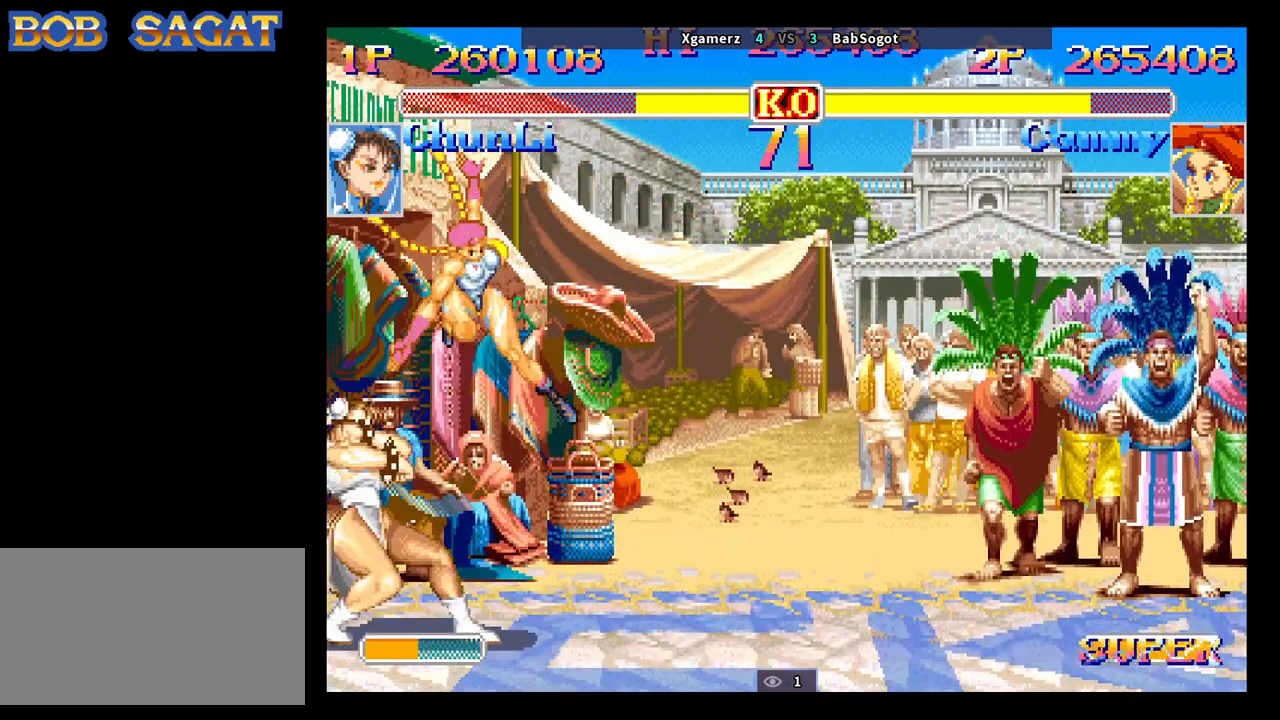
Gameplay with a controller (arcade stick); each line is a JSON object with the inputs held at the frame after it (dt_ms = milliseconds from this image to that frame). "events" lists button and stick changes between this image and that frame as [ms after this image, input, new state], when the widget could be followed in between. Not read: L3 R3.
{"dt_ms": 500, "buttons": [], "left_stick": "down-right", "events": [[283, "TRIANGLE", "down"], [383, "TRIANGLE", "up"]]}
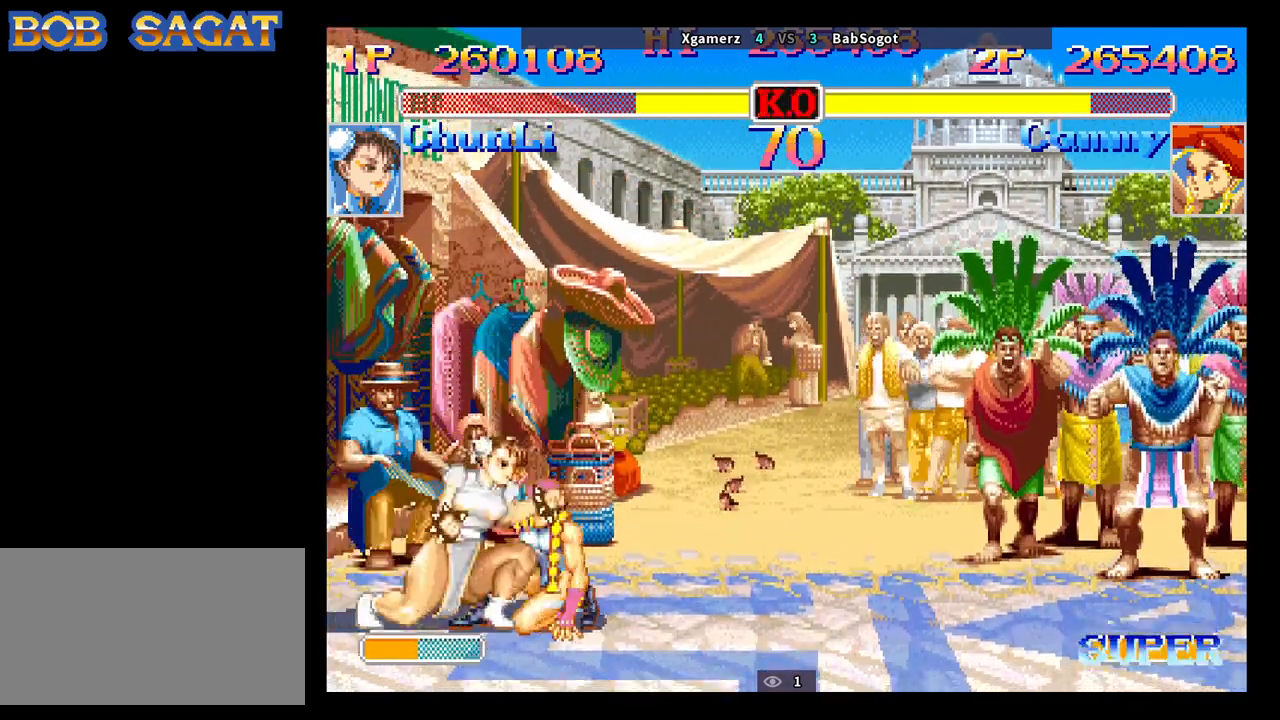
{"dt_ms": 500, "buttons": [], "left_stick": "down-right", "events": [[117, "left_stick", "up-left"], [283, "left_stick", "down-right"]]}
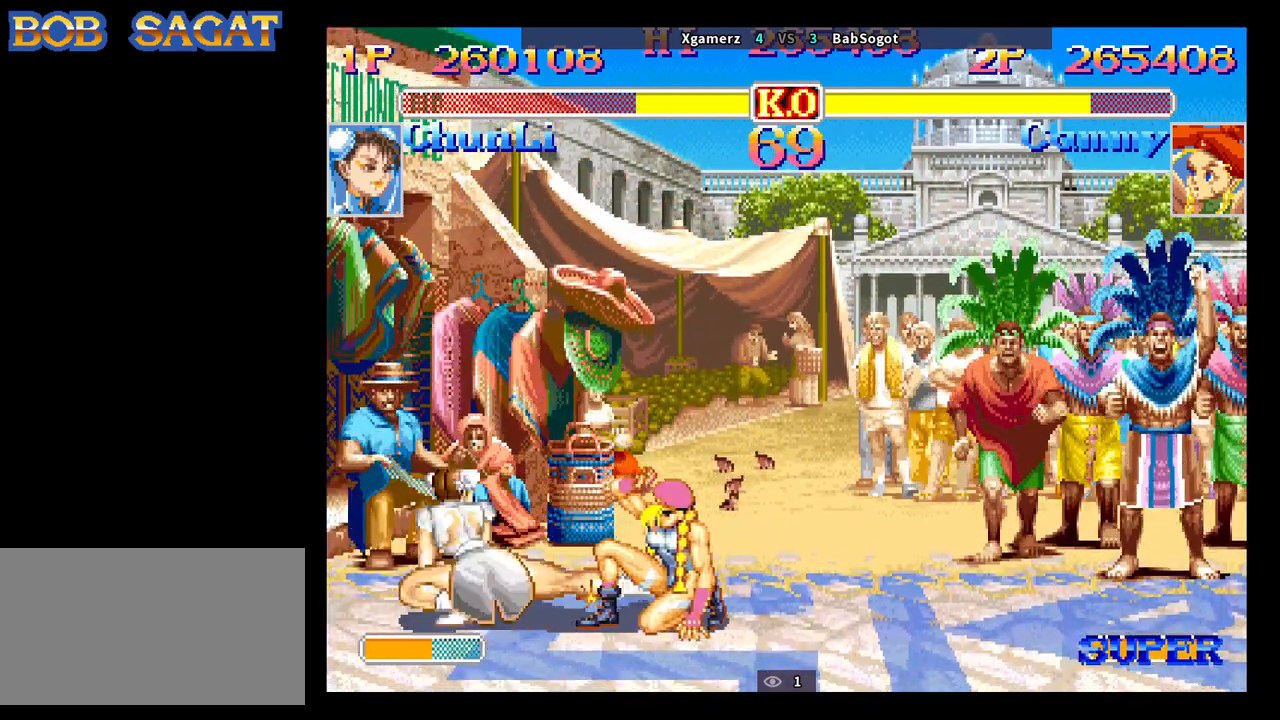
{"dt_ms": 500, "buttons": [], "left_stick": "down-right", "events": [[267, "left_stick", "up-left"], [417, "left_stick", "down-right"]]}
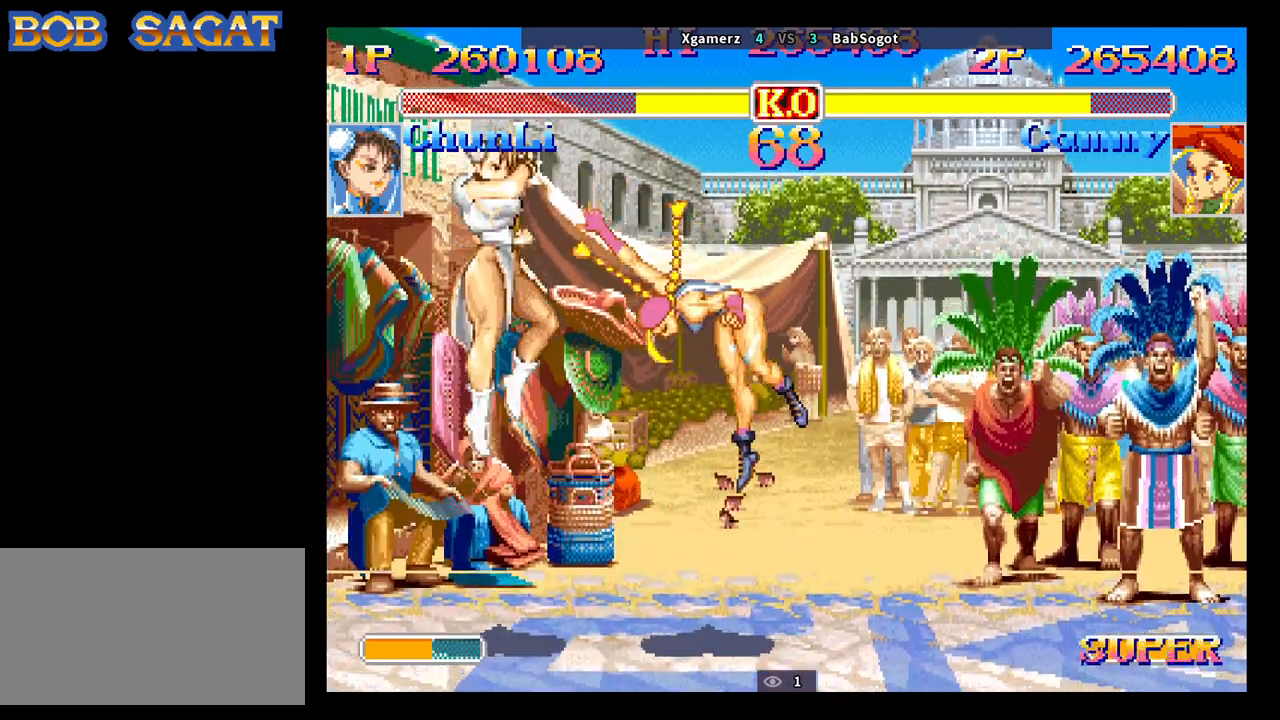
{"dt_ms": 1000, "buttons": [], "left_stick": "right"}
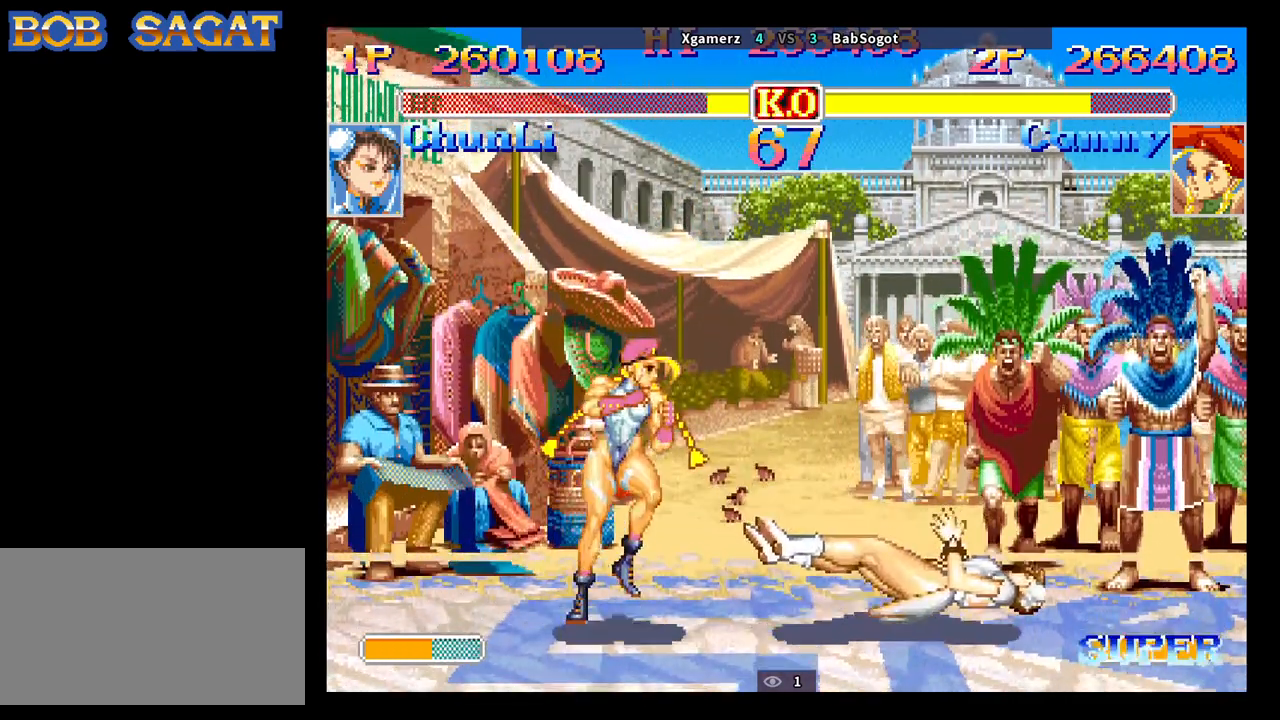
{"dt_ms": 500, "buttons": ["CROSS"], "left_stick": "down-right", "events": [[267, "left_stick", "down-right"], [467, "CROSS", "down"]]}
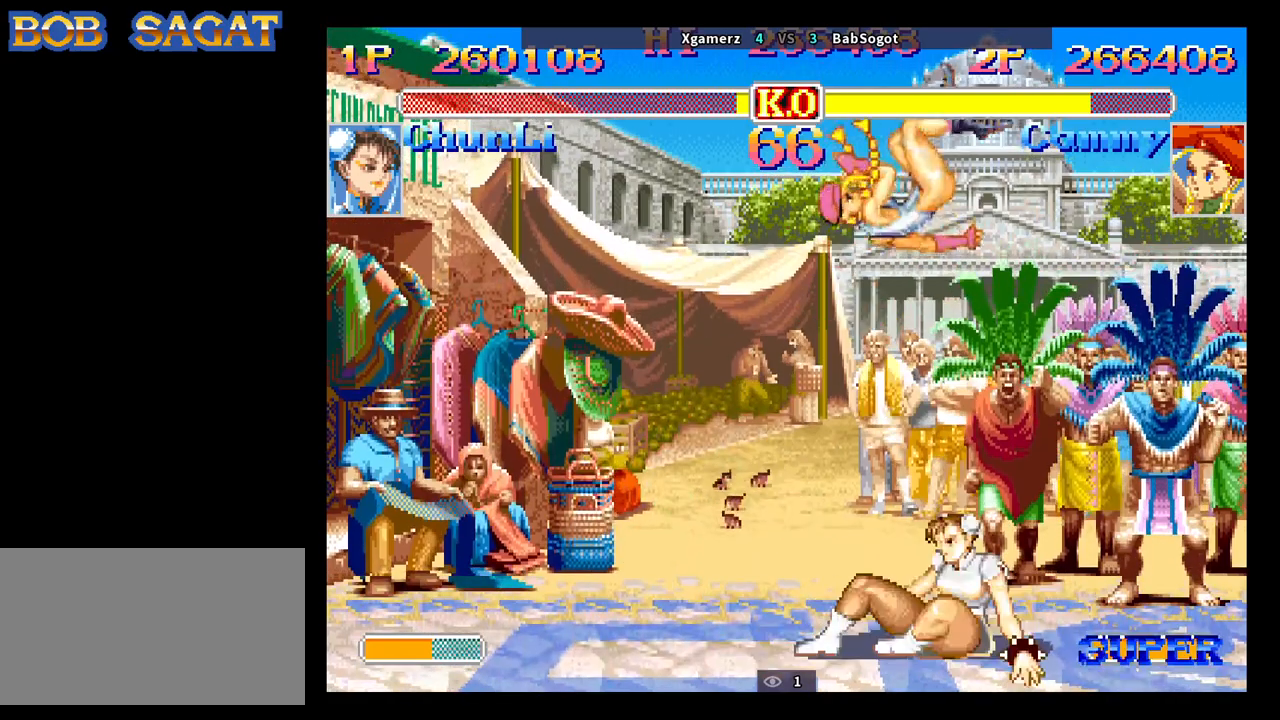
{"dt_ms": 500, "buttons": [], "left_stick": "down-right", "events": [[50, "CROSS", "up"], [167, "left_stick", "left"], [250, "left_stick", "down"], [333, "CROSS", "down"], [383, "CIRCLE", "down"], [383, "left_stick", "down-right"], [417, "CROSS", "up"], [467, "CIRCLE", "up"]]}
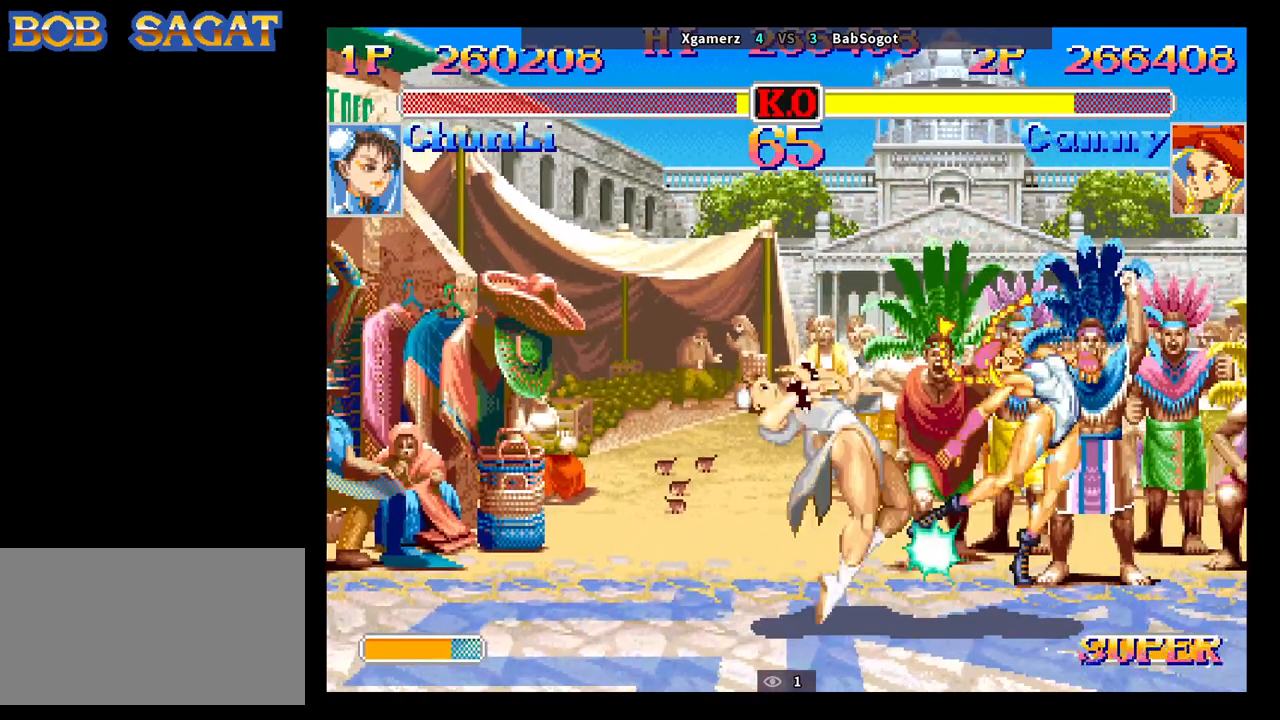
{"dt_ms": 500, "buttons": [], "left_stick": "down-right", "events": []}
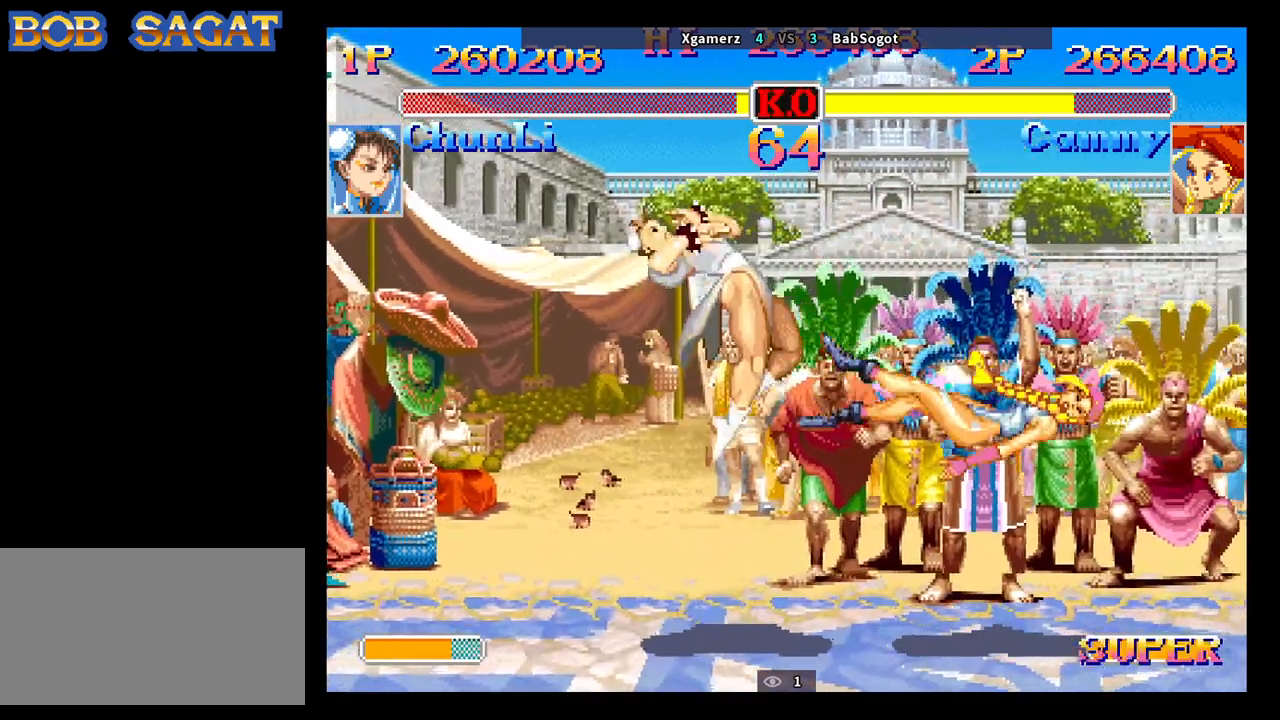
{"dt_ms": 500, "buttons": [], "left_stick": "down-right", "events": []}
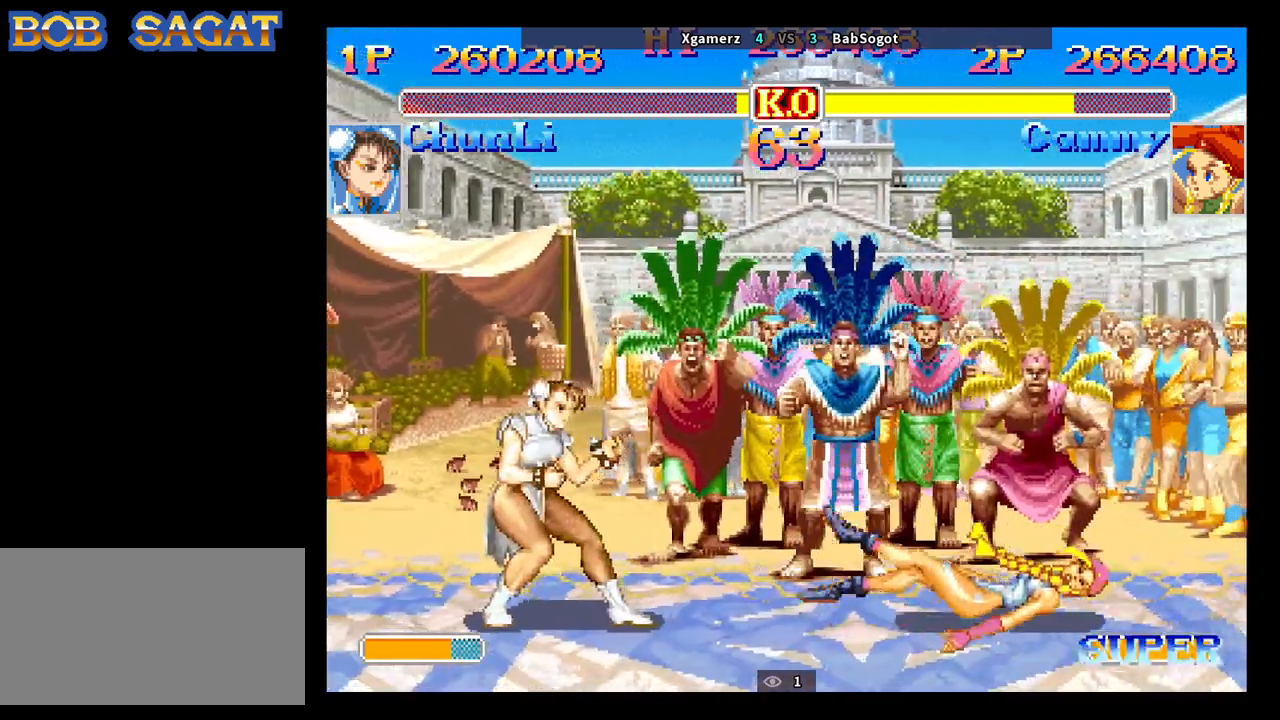
{"dt_ms": 500, "buttons": [], "left_stick": "left", "events": [[450, "left_stick", "left"]]}
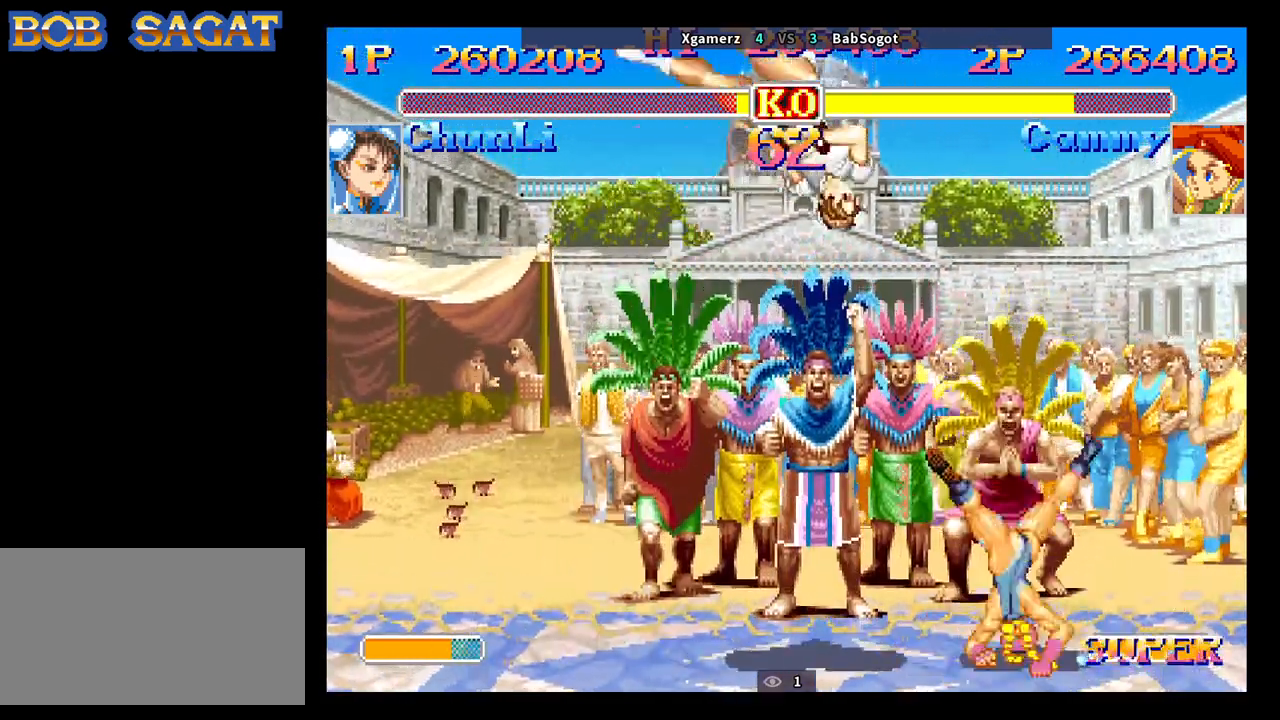
{"dt_ms": 500, "buttons": [], "left_stick": "down-right", "events": [[17, "left_stick", "down"], [150, "CROSS", "down"], [150, "left_stick", "right"], [183, "CIRCLE", "down"], [183, "R2", "down"], [200, "CROSS", "up"], [233, "CIRCLE", "up"], [233, "R2", "up"], [300, "left_stick", "down-right"]]}
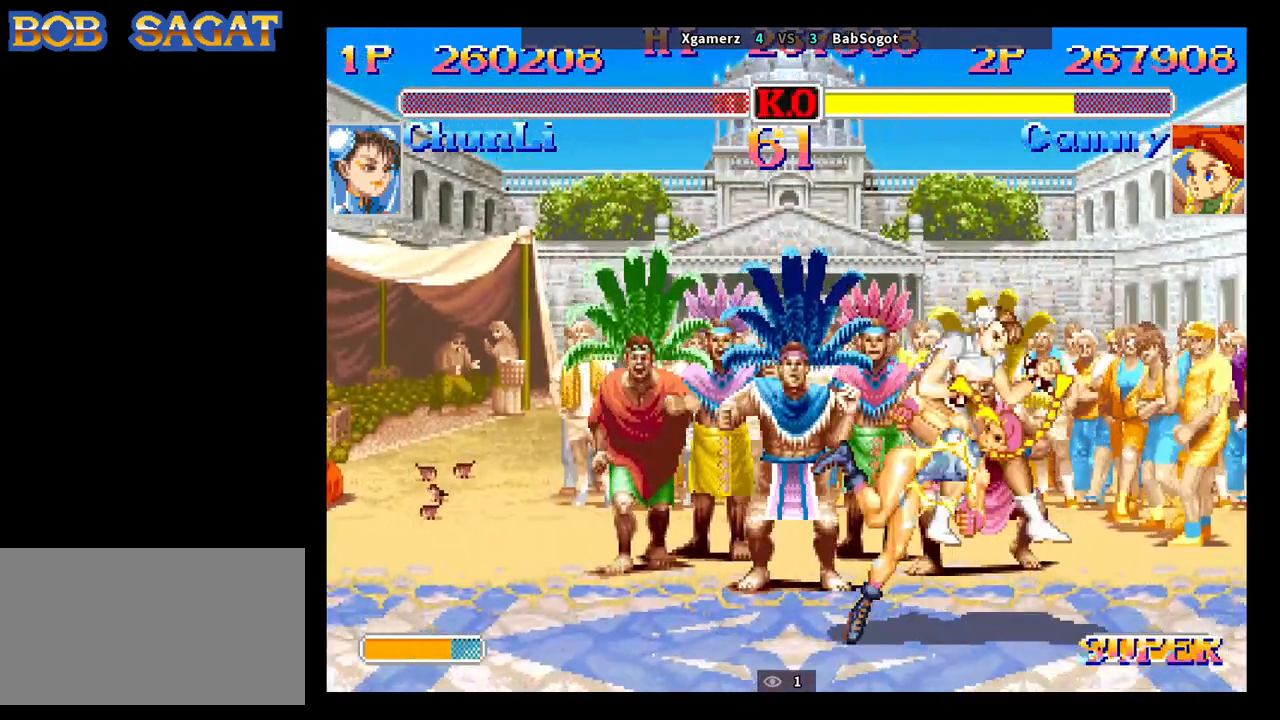
{"dt_ms": 500, "buttons": [], "left_stick": "center", "events": [[283, "left_stick", "center"]]}
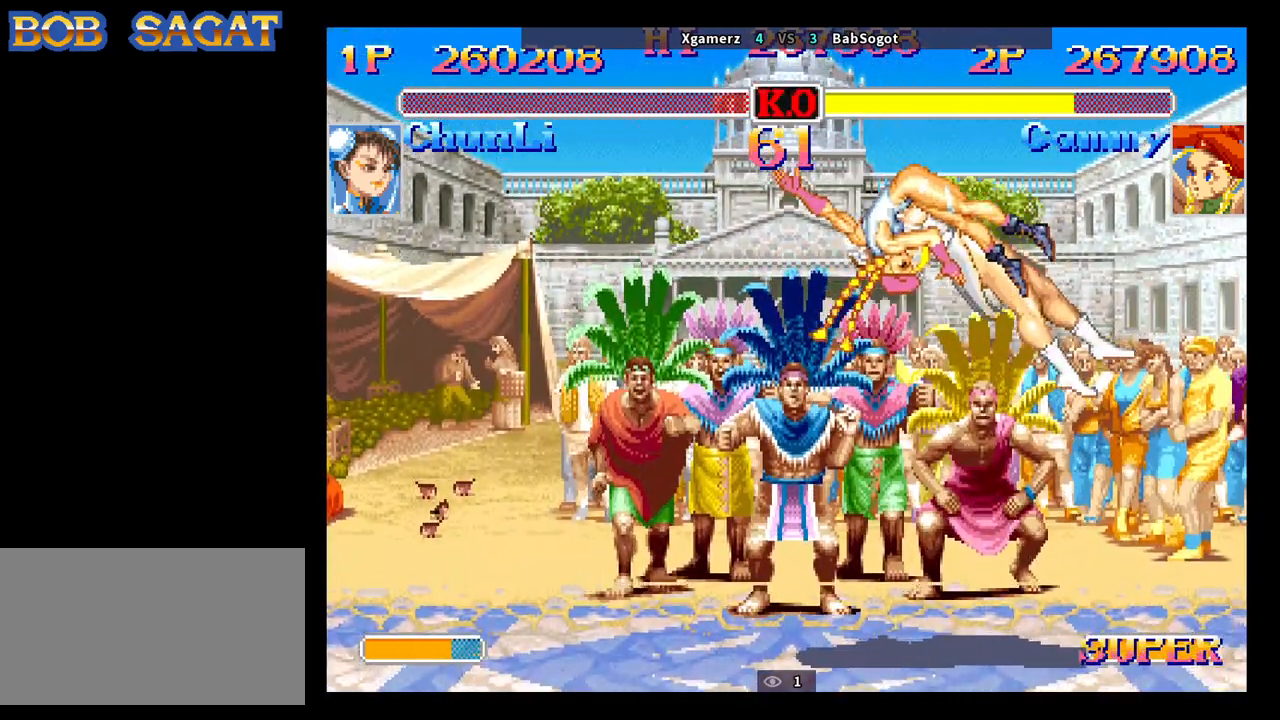
{"dt_ms": 500, "buttons": [], "left_stick": "center", "events": []}
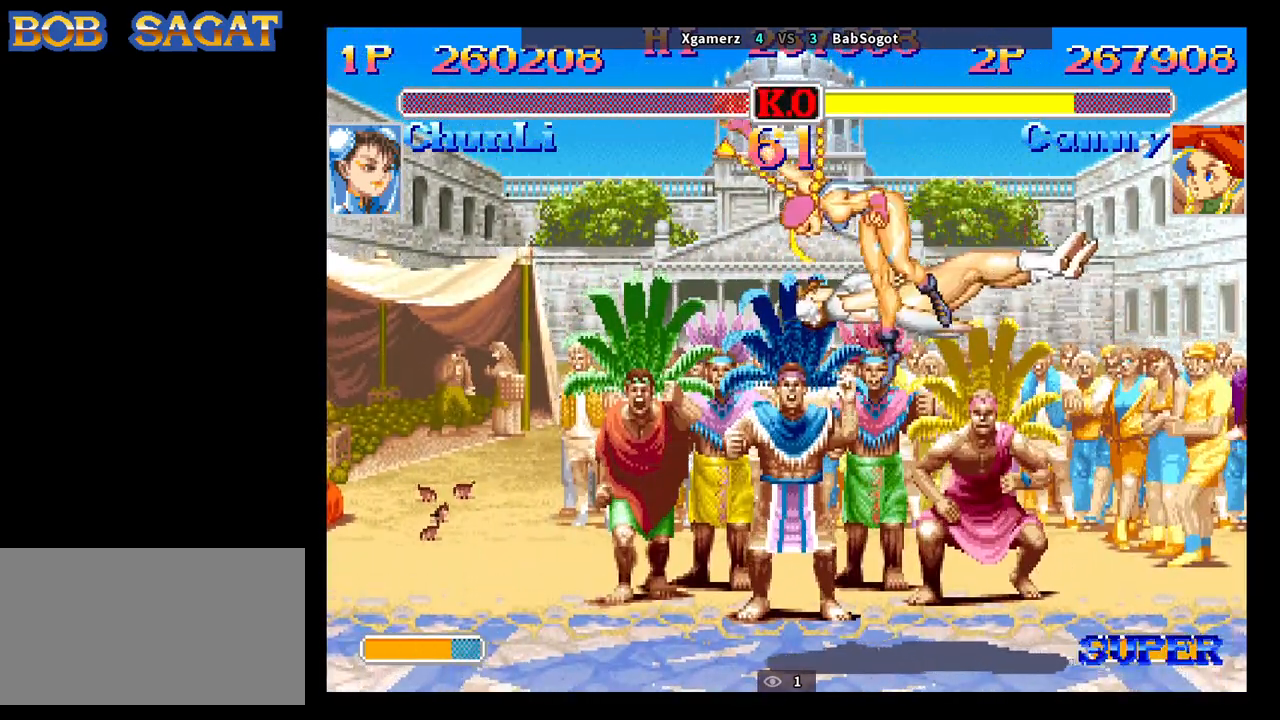
{"dt_ms": 500, "buttons": ["CROSS", "SQUARE", "TRIANGLE", "R1"], "left_stick": "center", "events": [[150, "CROSS", "down"], [167, "SQUARE", "down"], [183, "TRIANGLE", "down"], [200, "R1", "down"]]}
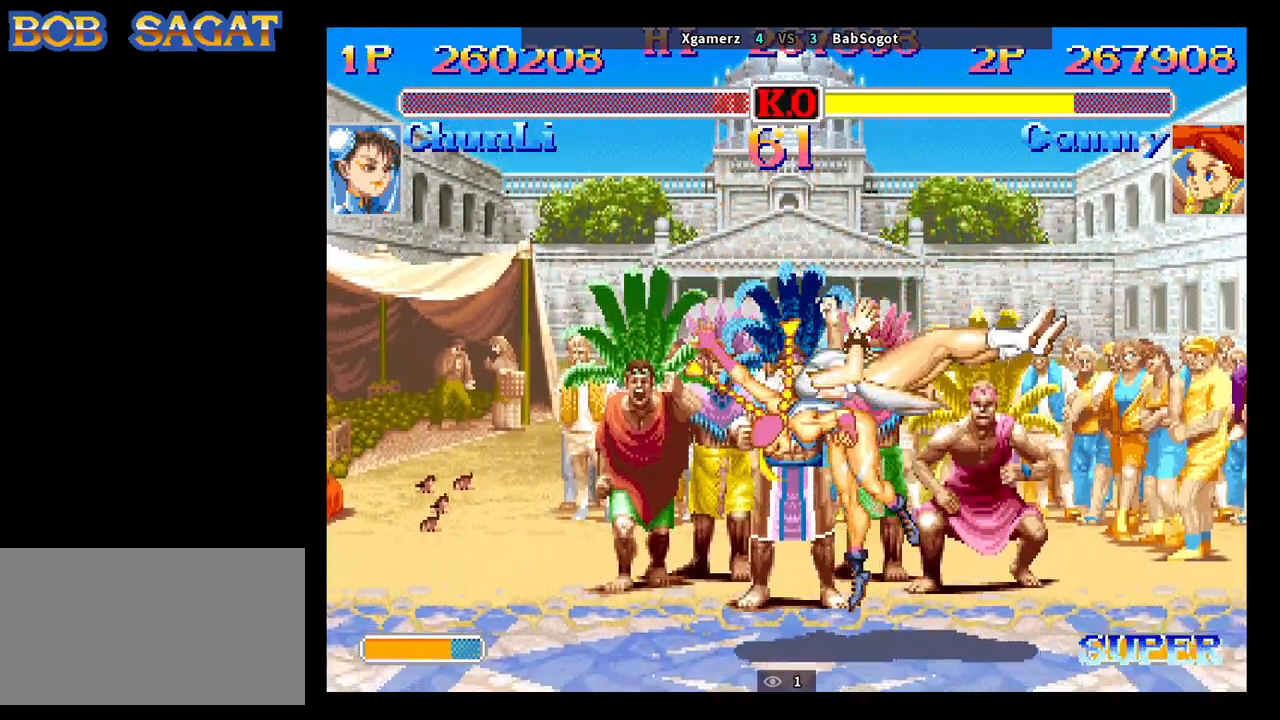
{"dt_ms": 500, "buttons": ["CROSS", "SQUARE", "TRIANGLE", "R1"], "left_stick": "center", "events": []}
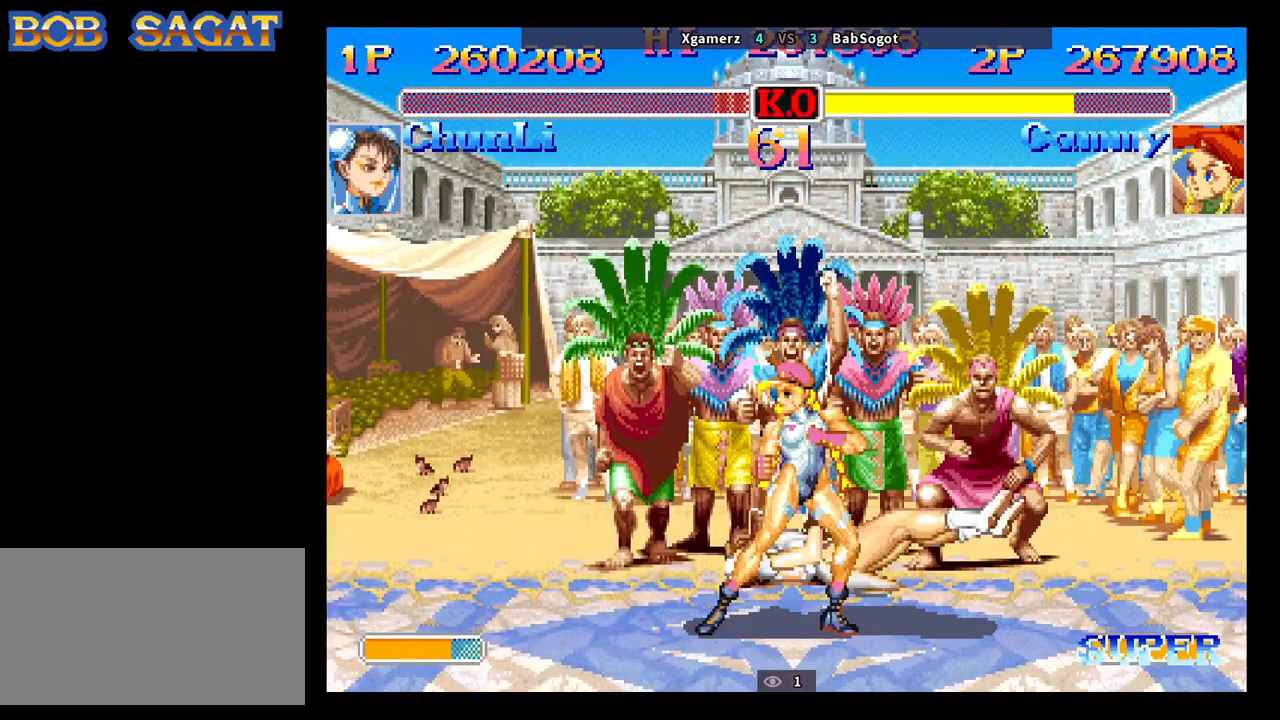
{"dt_ms": 500, "buttons": ["CROSS", "SQUARE", "TRIANGLE", "R1"], "left_stick": "center", "events": []}
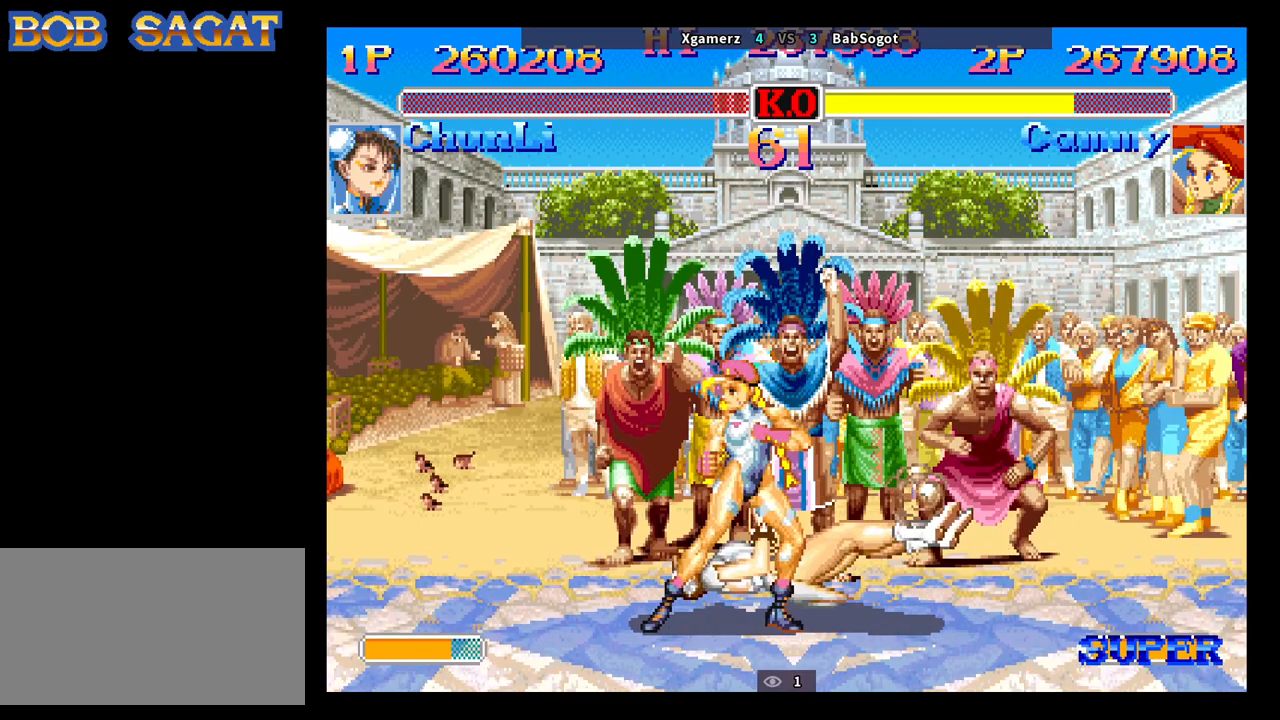
{"dt_ms": 500, "buttons": ["CROSS", "SQUARE", "TRIANGLE", "R1"], "left_stick": "center", "events": []}
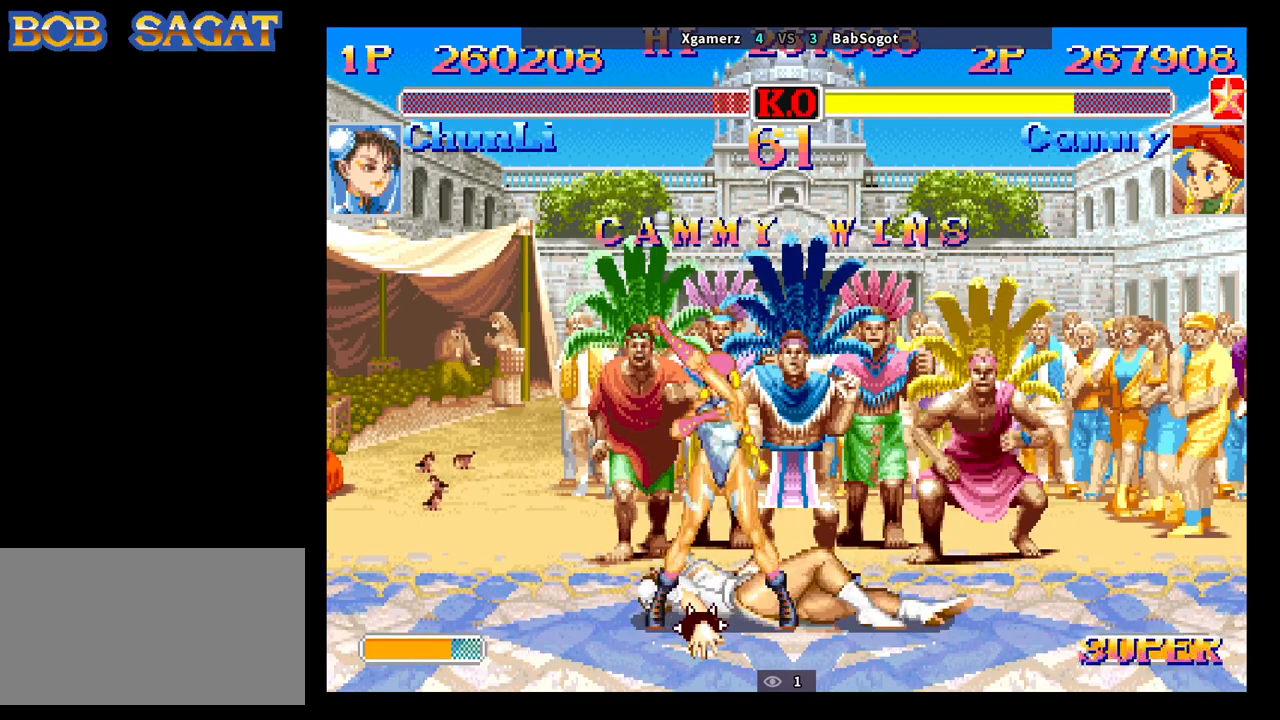
{"dt_ms": 500, "buttons": ["CROSS", "SQUARE", "TRIANGLE", "R1"], "left_stick": "center", "events": []}
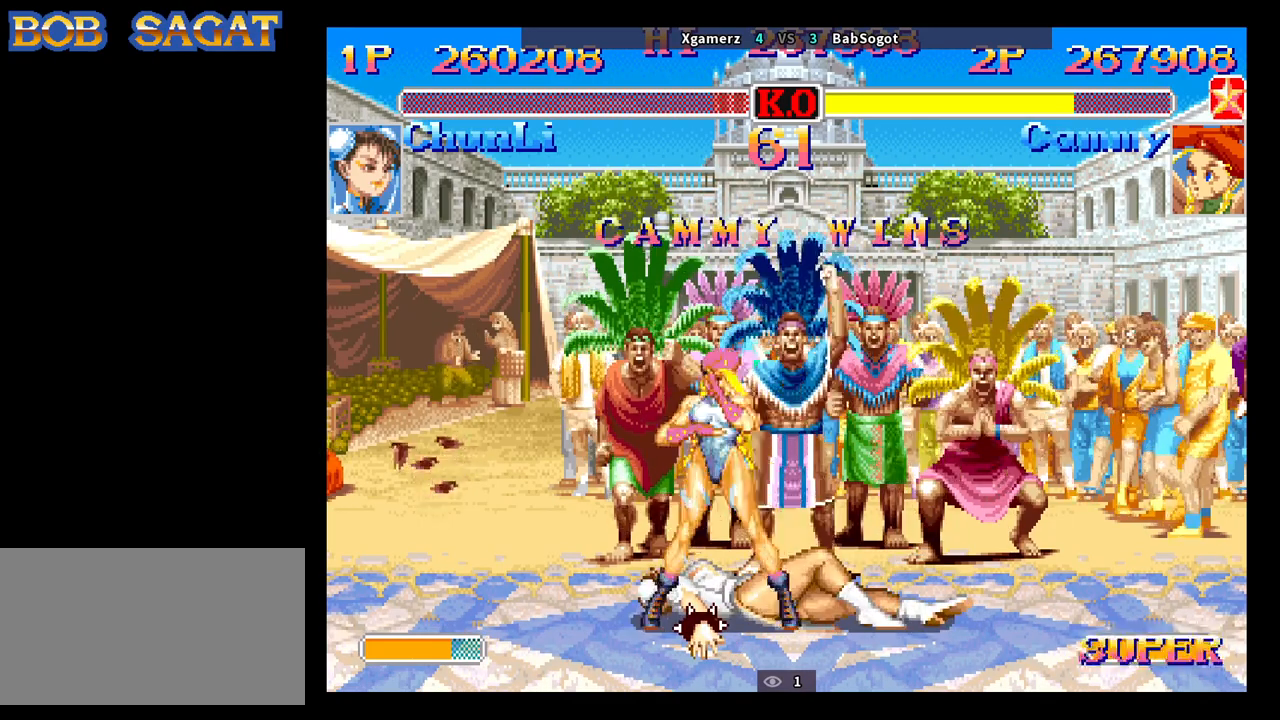
{"dt_ms": 500, "buttons": ["CROSS", "SQUARE", "TRIANGLE", "R1"], "left_stick": "center", "events": []}
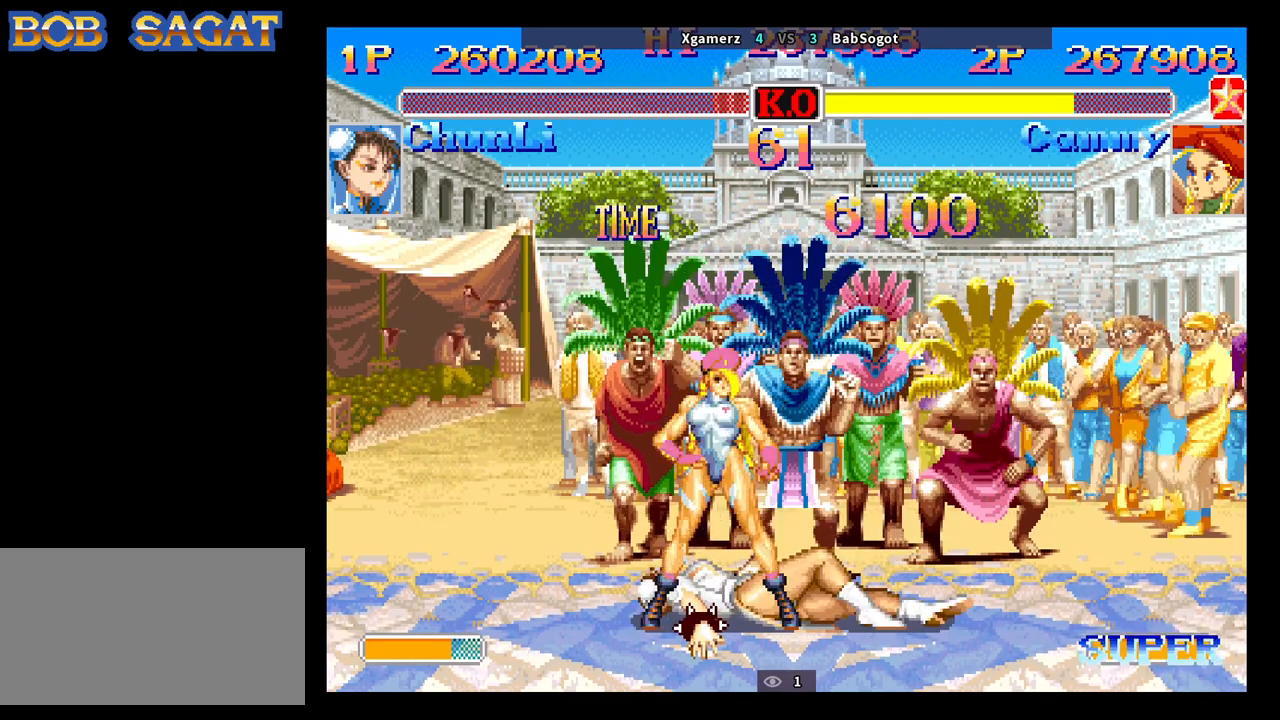
{"dt_ms": 500, "buttons": ["CROSS", "SQUARE", "TRIANGLE", "R1"], "left_stick": "center", "events": []}
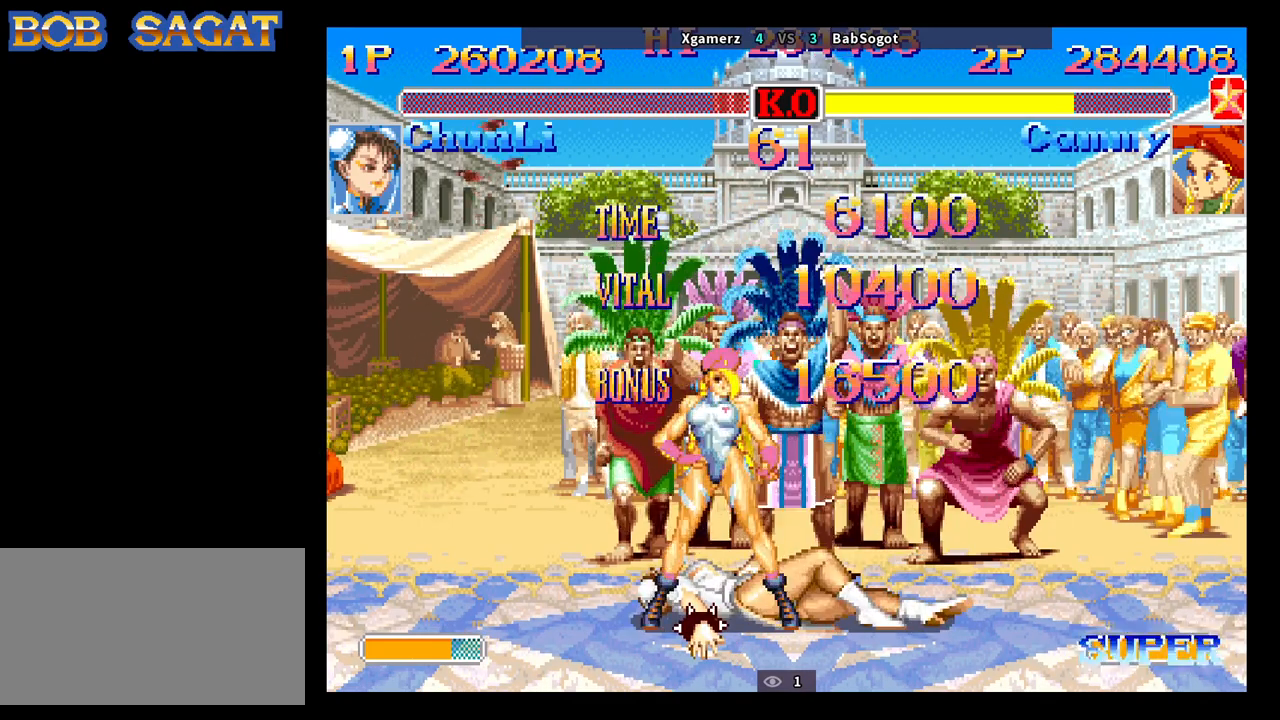
{"dt_ms": 500, "buttons": ["CROSS", "SQUARE", "TRIANGLE", "R1"], "left_stick": "center", "events": []}
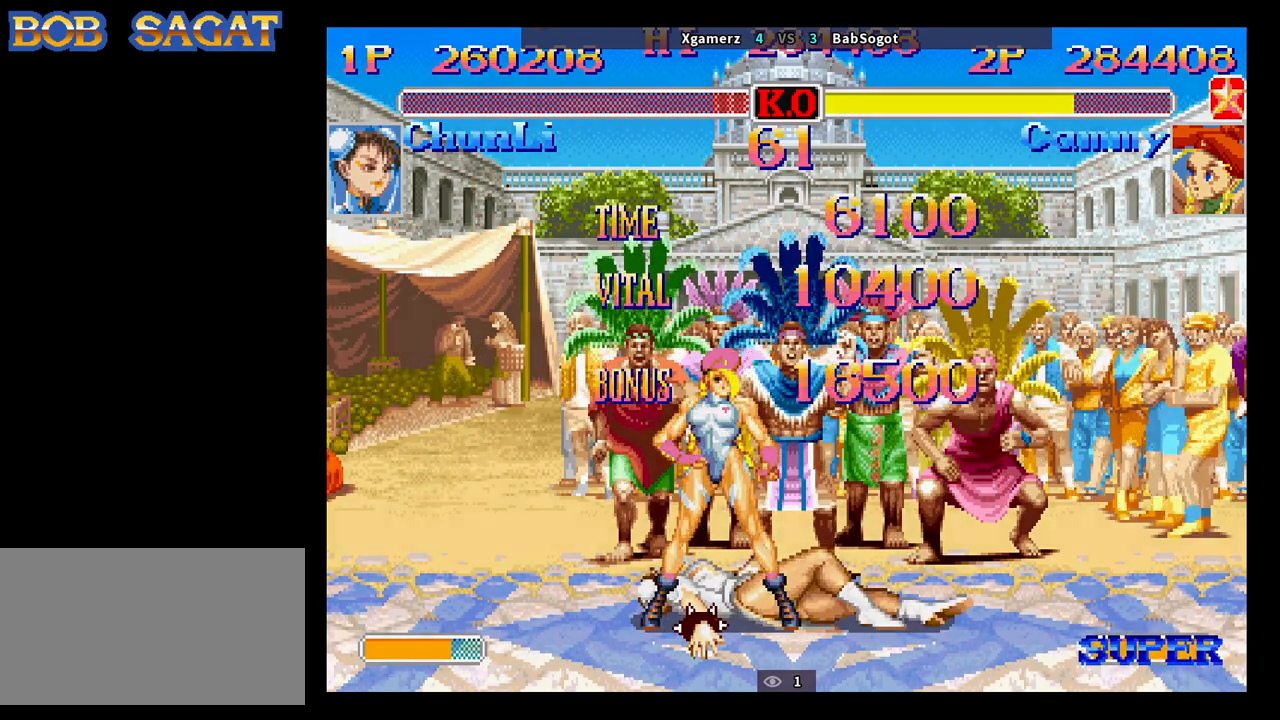
{"dt_ms": 500, "buttons": ["CROSS", "SQUARE", "TRIANGLE", "R1"], "left_stick": "center", "events": []}
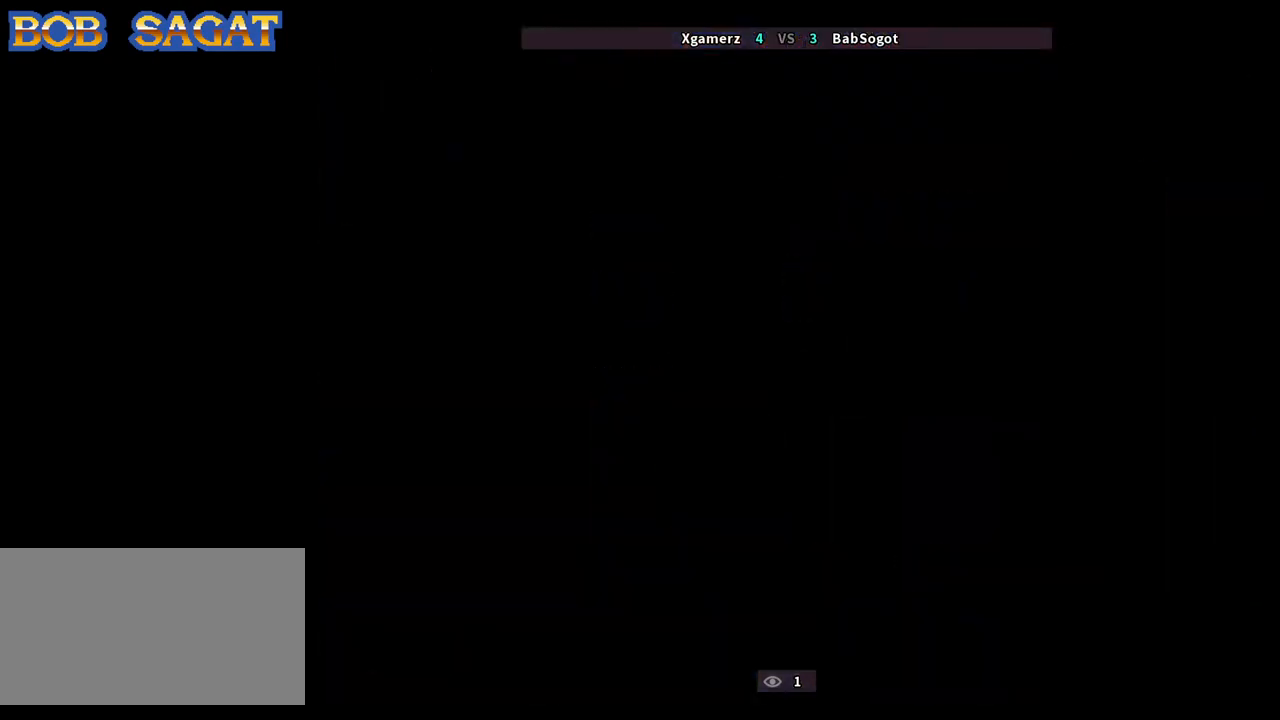
{"dt_ms": 500, "buttons": ["CROSS", "SQUARE", "TRIANGLE", "R1"], "left_stick": "center", "events": []}
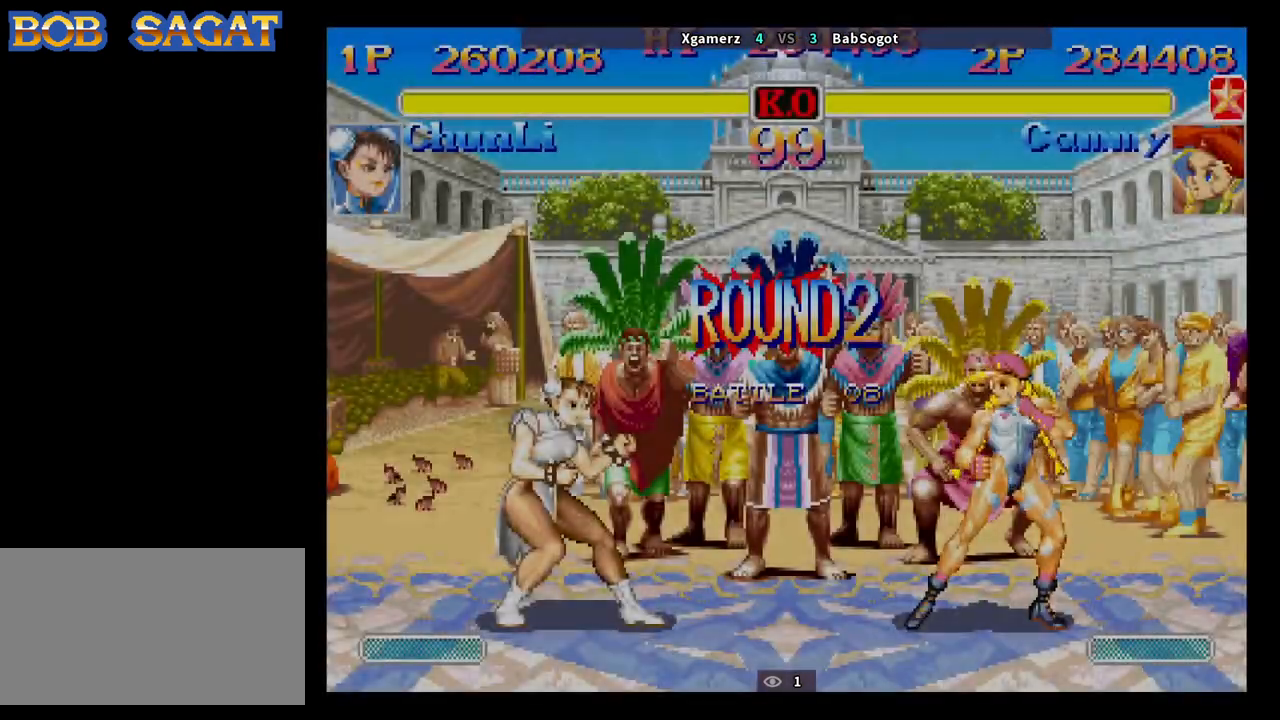
{"dt_ms": 500, "buttons": ["CROSS", "SQUARE", "TRIANGLE", "R1"], "left_stick": "center", "events": []}
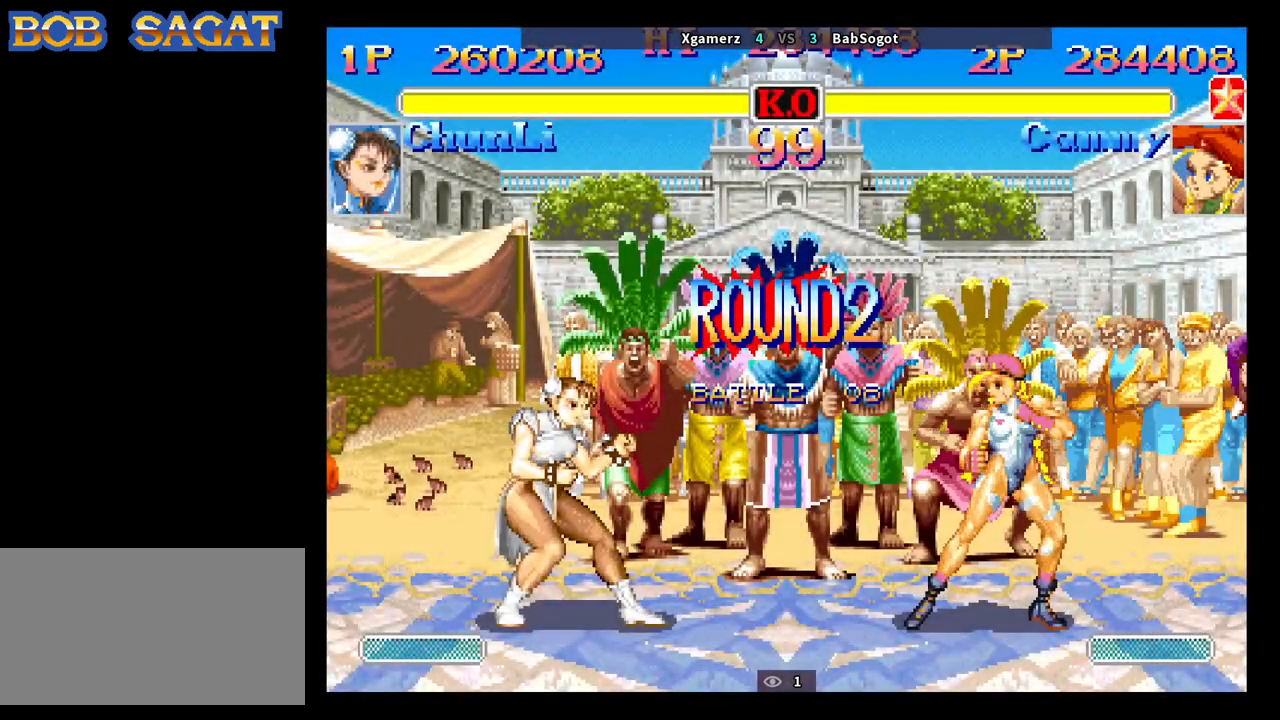
{"dt_ms": 500, "buttons": [], "left_stick": "center", "events": [[117, "TRIANGLE", "up"], [133, "CROSS", "up"], [133, "SQUARE", "up"], [150, "R1", "up"]]}
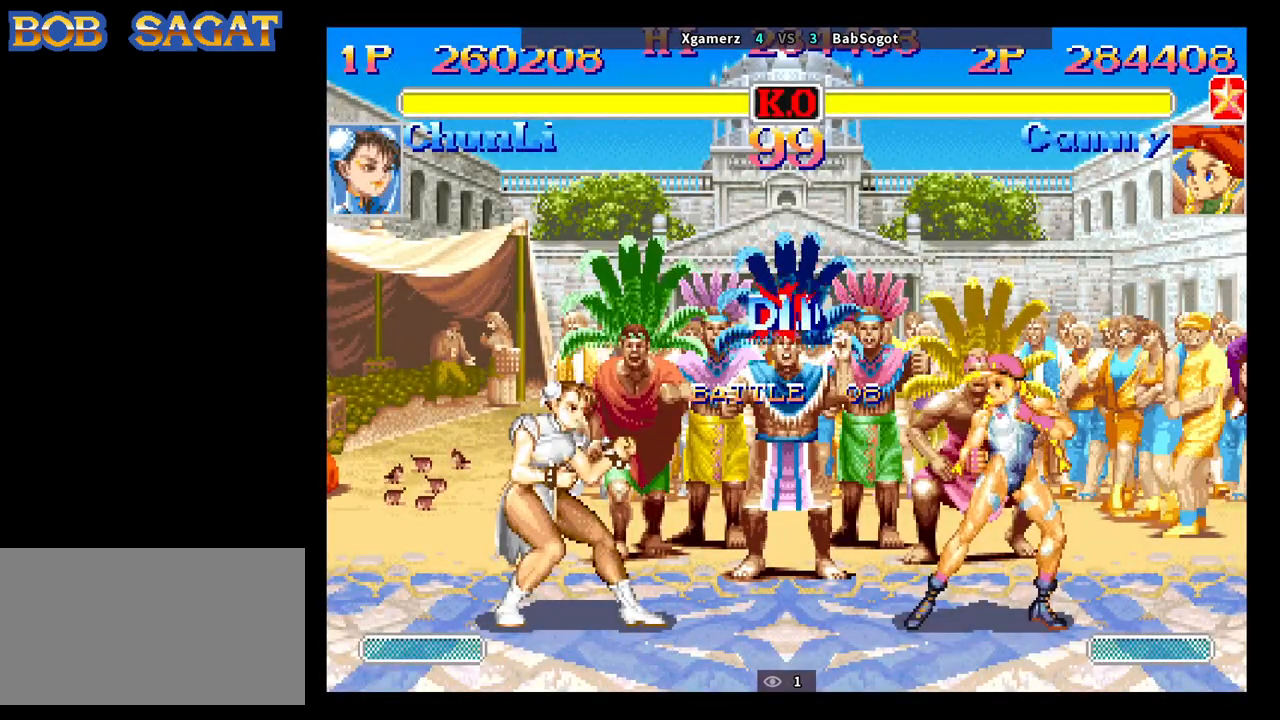
{"dt_ms": 500, "buttons": [], "left_stick": "left", "events": [[150, "left_stick", "left"]]}
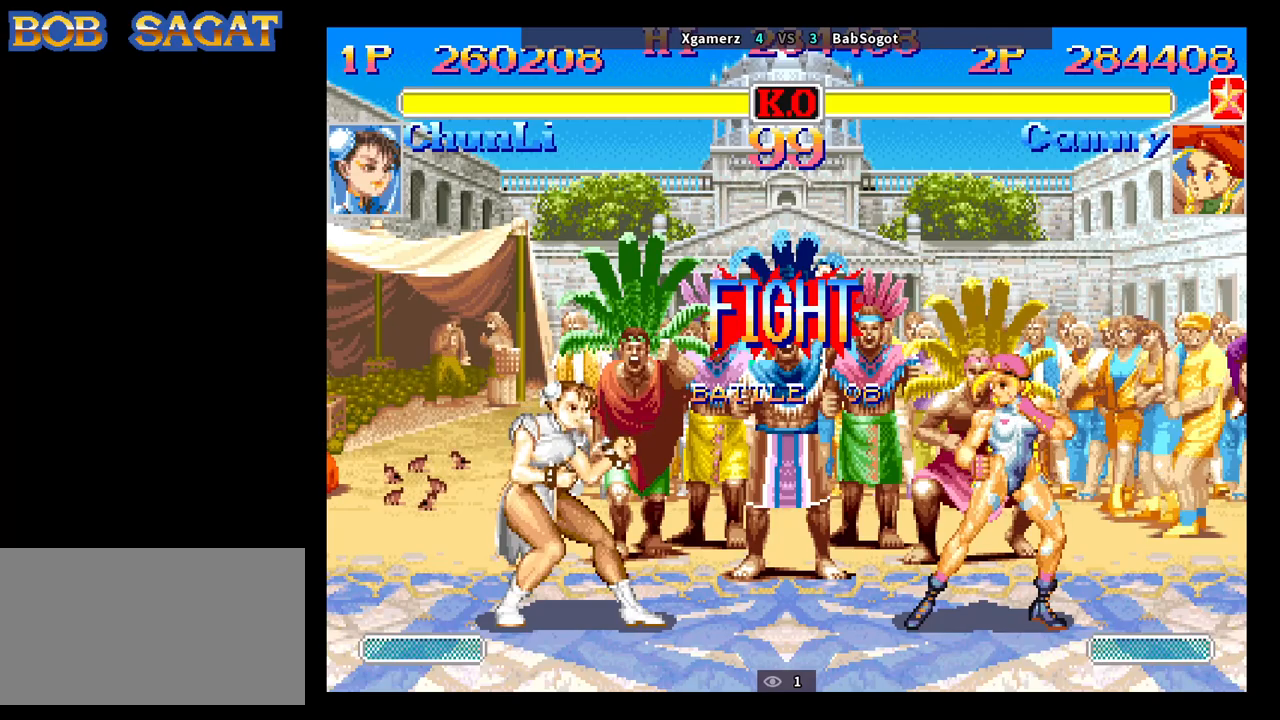
{"dt_ms": 500, "buttons": ["TRIANGLE"], "left_stick": "down-right", "events": [[383, "TRIANGLE", "down"], [450, "left_stick", "down-right"]]}
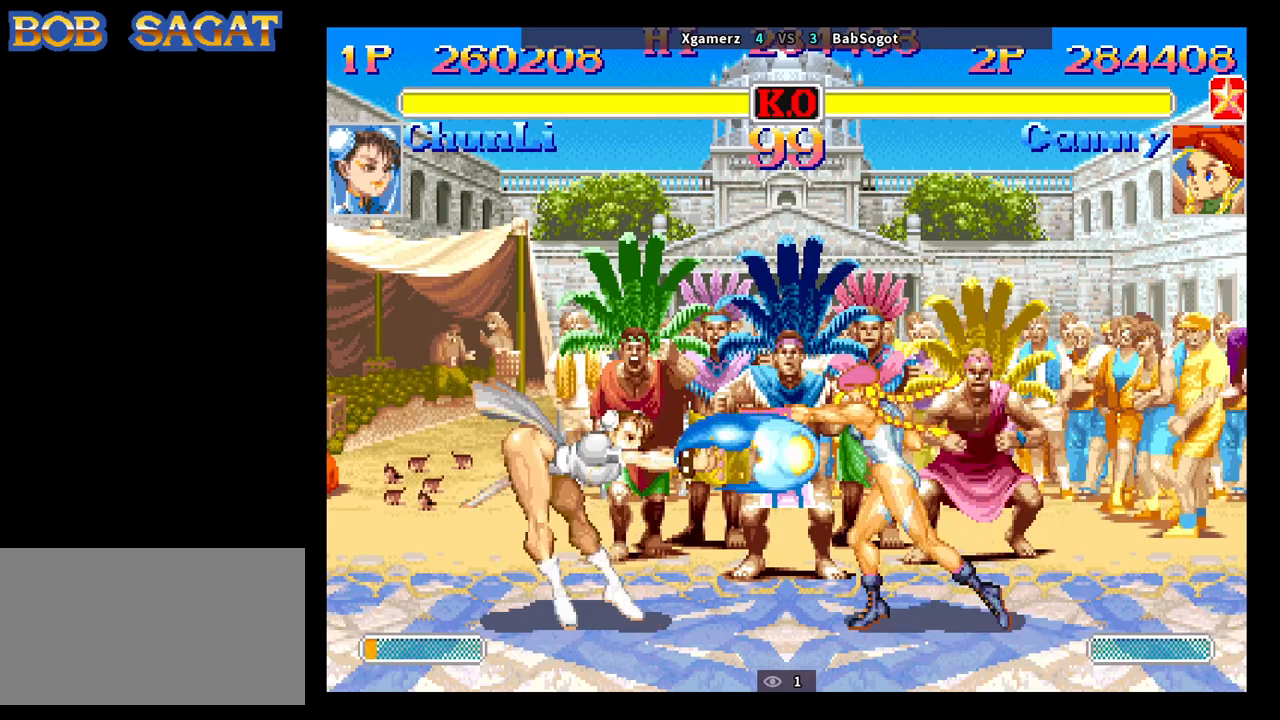
{"dt_ms": 500, "buttons": [], "left_stick": "down-right", "events": [[17, "TRIANGLE", "up"]]}
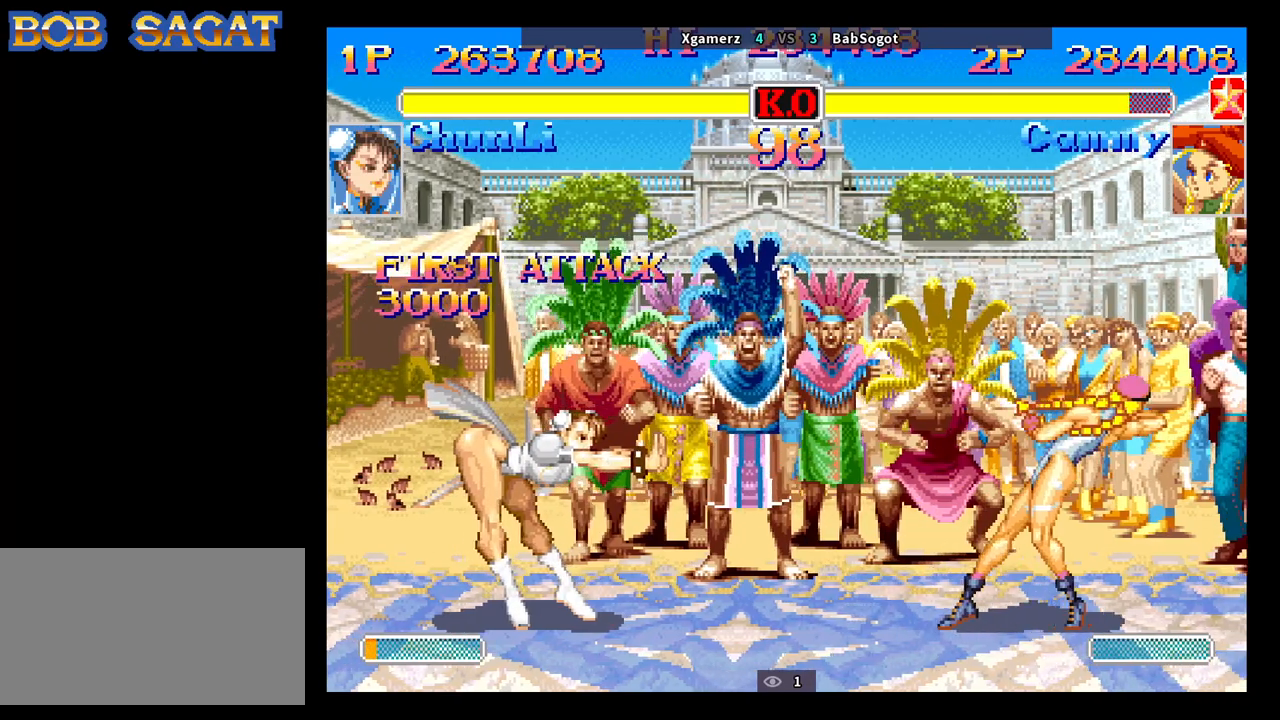
{"dt_ms": 500, "buttons": [], "left_stick": "left", "events": [[33, "left_stick", "center"], [283, "left_stick", "left"]]}